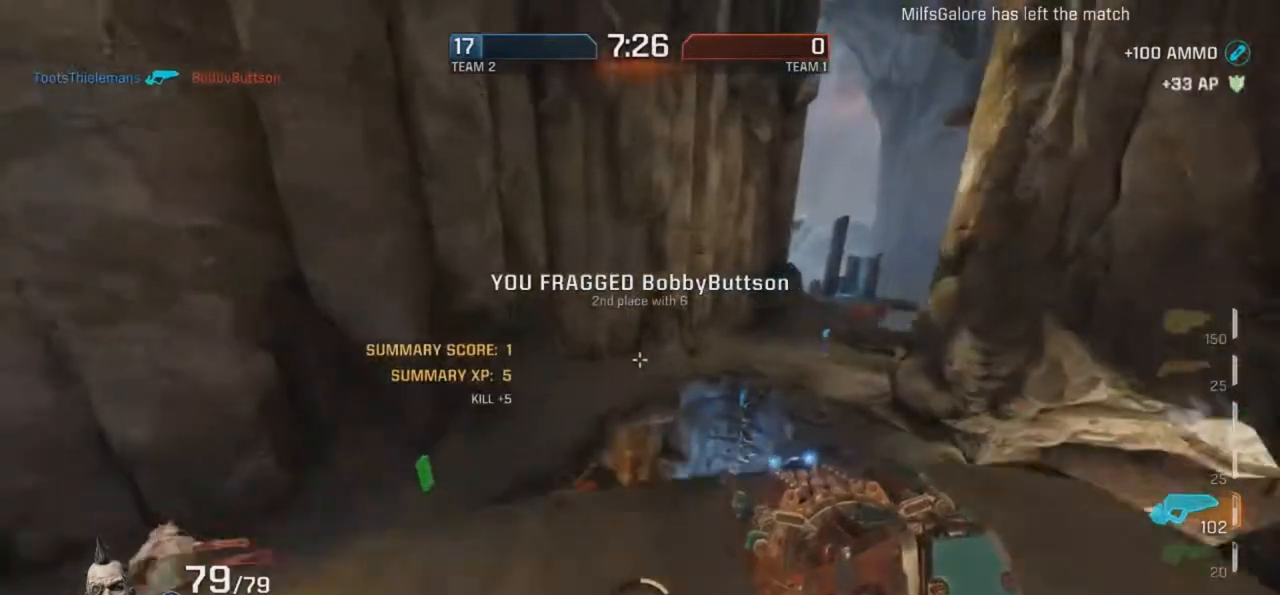
Gameplay with keyboard and mouse; each line is a JSON object with the keys and mouse buttons held at the frame after it. "events" lists presses ("down") and releases ("up") of "d", "e", "f", "g", "r", "t", "mouse_left", "mouse_wheel", "mouse_right", "mouse_mb4" and "mouse_mb5" between this image and that frame as [ms after this image, input, new state], when the widget could be followed in between. "mouse_left", "mouse_wheel", "mouse_right", "mouse_mb4", "mouse_mb5" = the "left", "wheel", "right", "mb4", "mb5" buttons of the "mouse" list. No other keys are recorded. "wheel" means that the mouse wheel is clicked or scrolled. Mouse movement is not recorded.
{"keys": ["r"], "mouse": [], "events": [[16, "mouse_right", "down"], [184, "d", "up"], [487, "mouse_right", "up"]]}
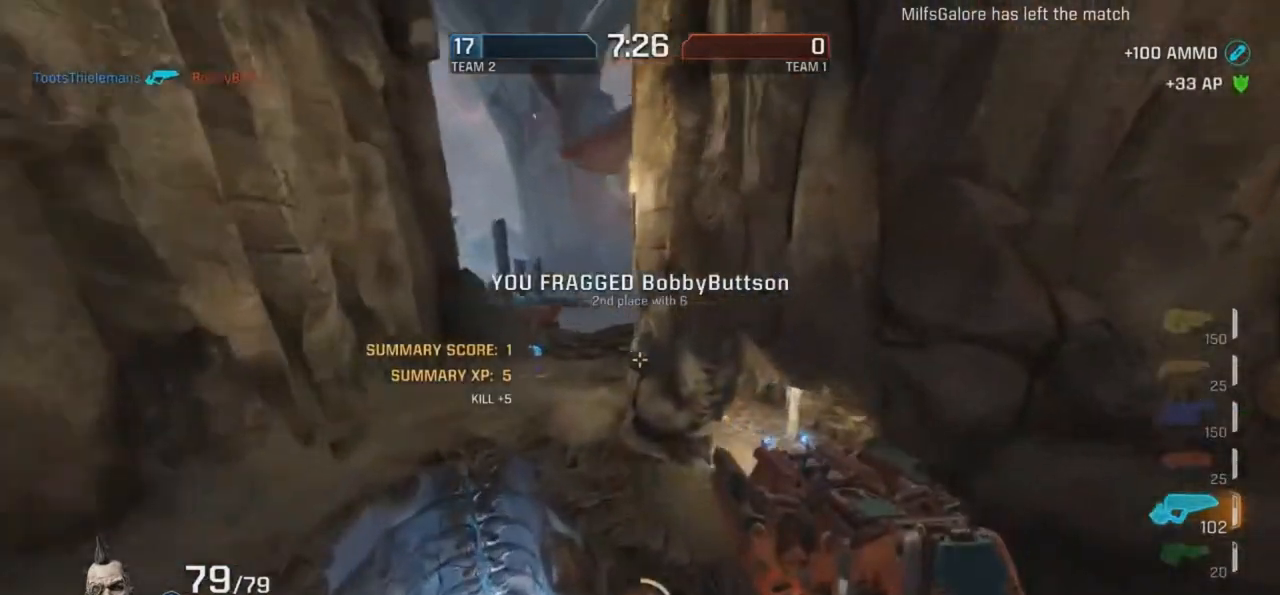
{"keys": ["d", "r"], "mouse": ["right"], "events": [[353, "d", "down"], [370, "mouse_right", "down"]]}
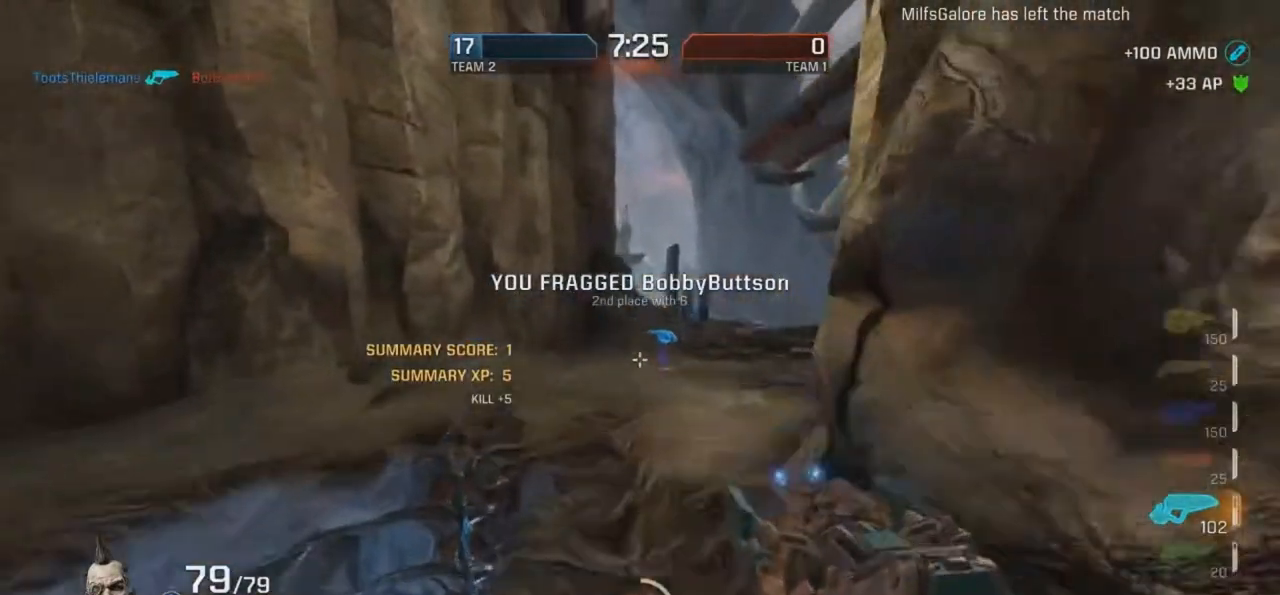
{"keys": ["d", "r"], "mouse": [], "events": [[201, "mouse_right", "up"]]}
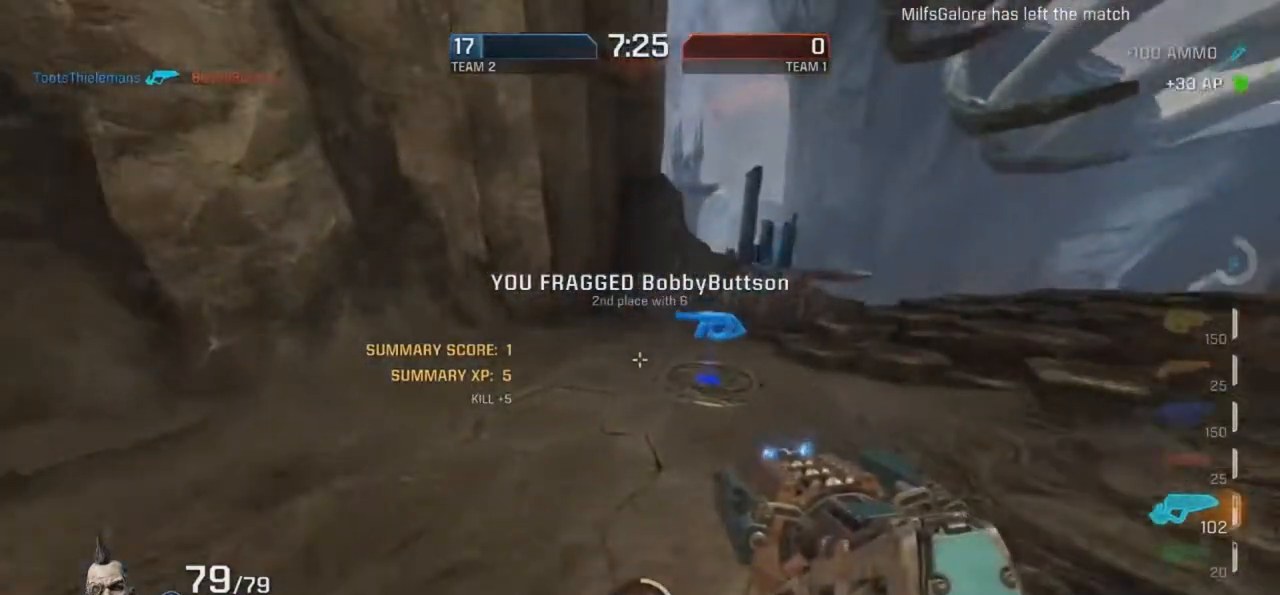
{"keys": ["g", "r"], "mouse": [], "events": [[84, "d", "up"], [84, "g", "down"], [84, "mouse_right", "down"], [152, "r", "up"], [320, "mouse_right", "up"], [488, "r", "down"]]}
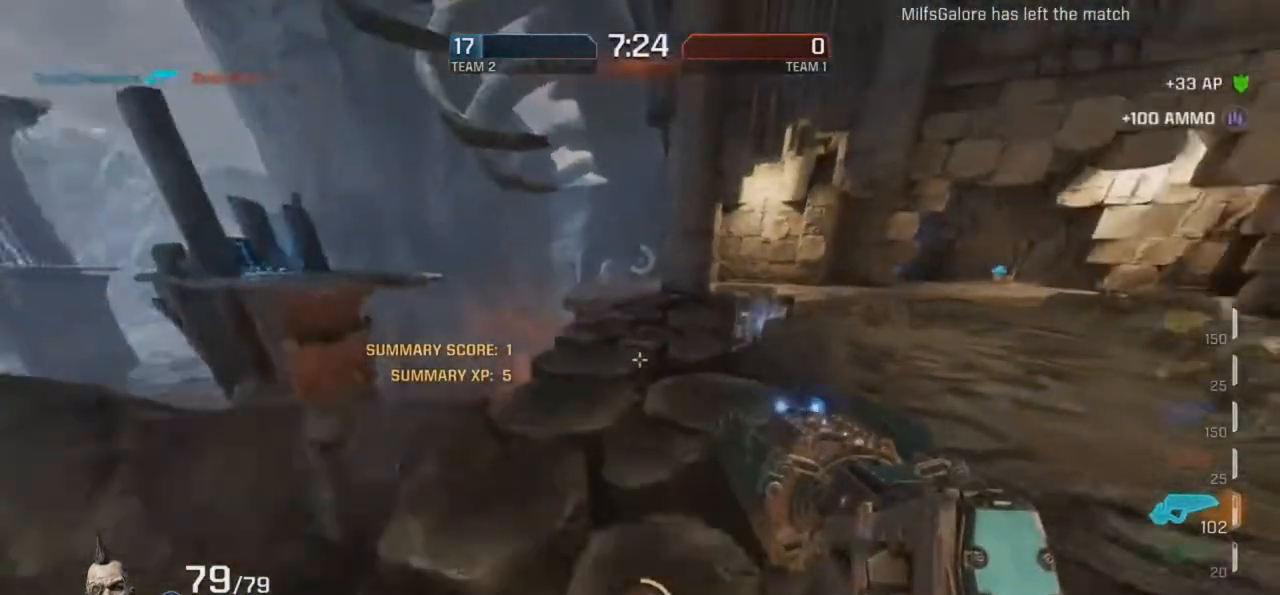
{"keys": ["g"], "mouse": [], "events": [[118, "mouse_right", "down"], [370, "mouse_right", "up"], [471, "r", "up"]]}
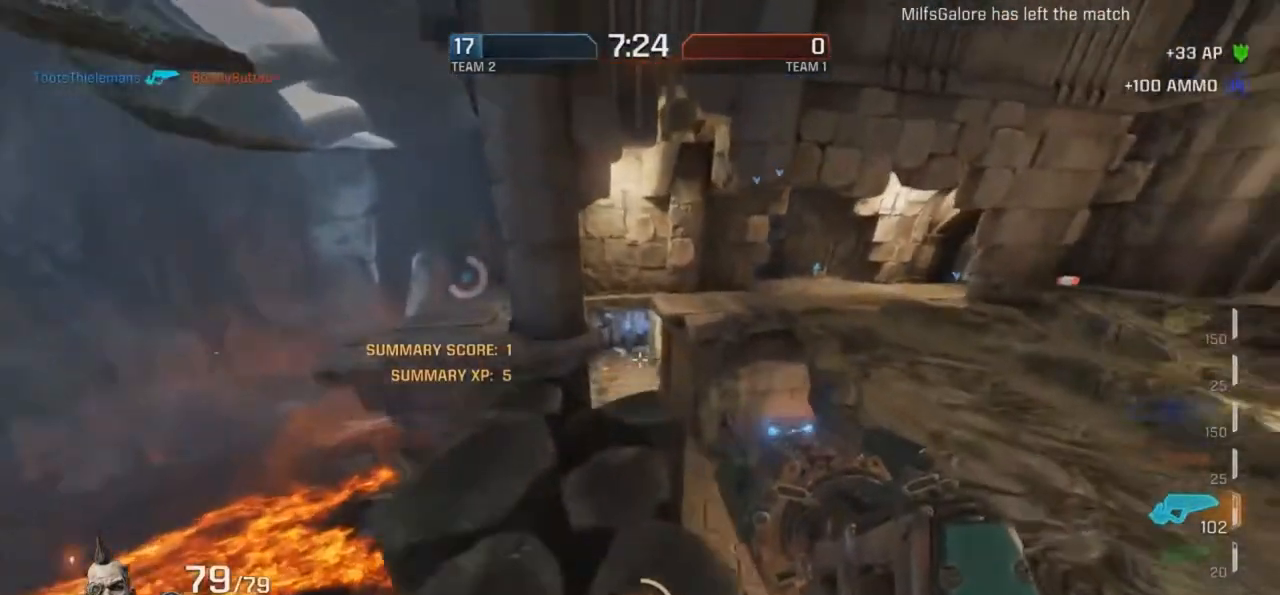
{"keys": ["r"], "mouse": ["right"], "events": [[101, "d", "down"], [101, "g", "up"], [269, "r", "down"], [303, "mouse_right", "down"], [403, "d", "up"]]}
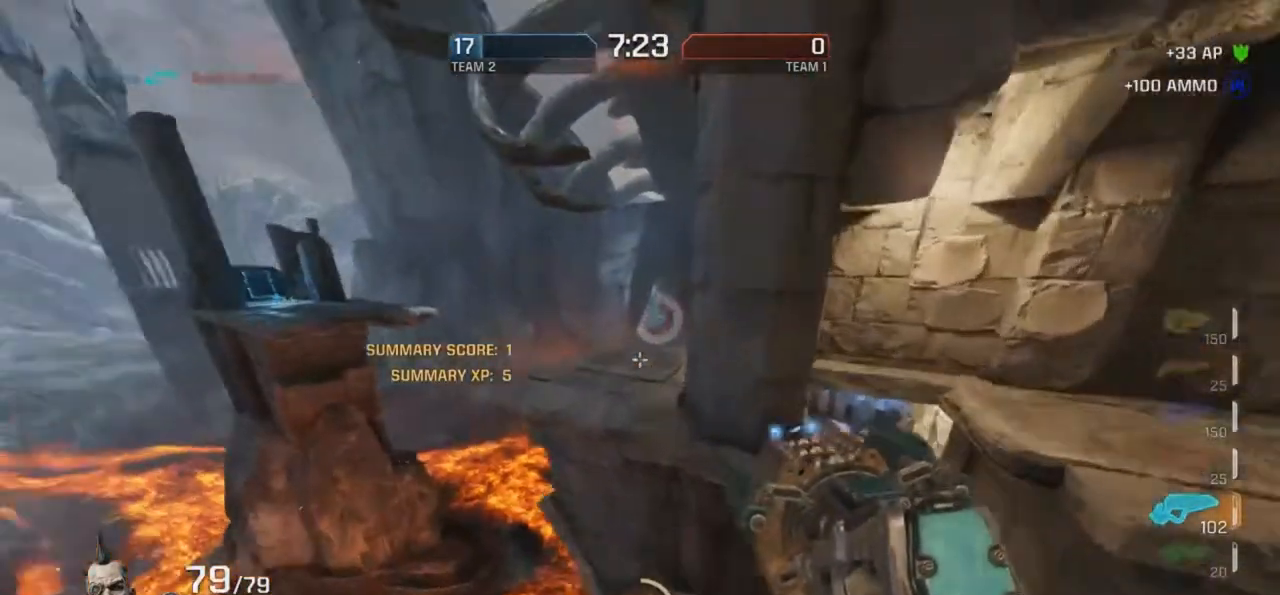
{"keys": ["d", "r"], "mouse": [], "events": [[17, "d", "down"], [84, "mouse_right", "up"], [286, "d", "up"], [320, "d", "down"]]}
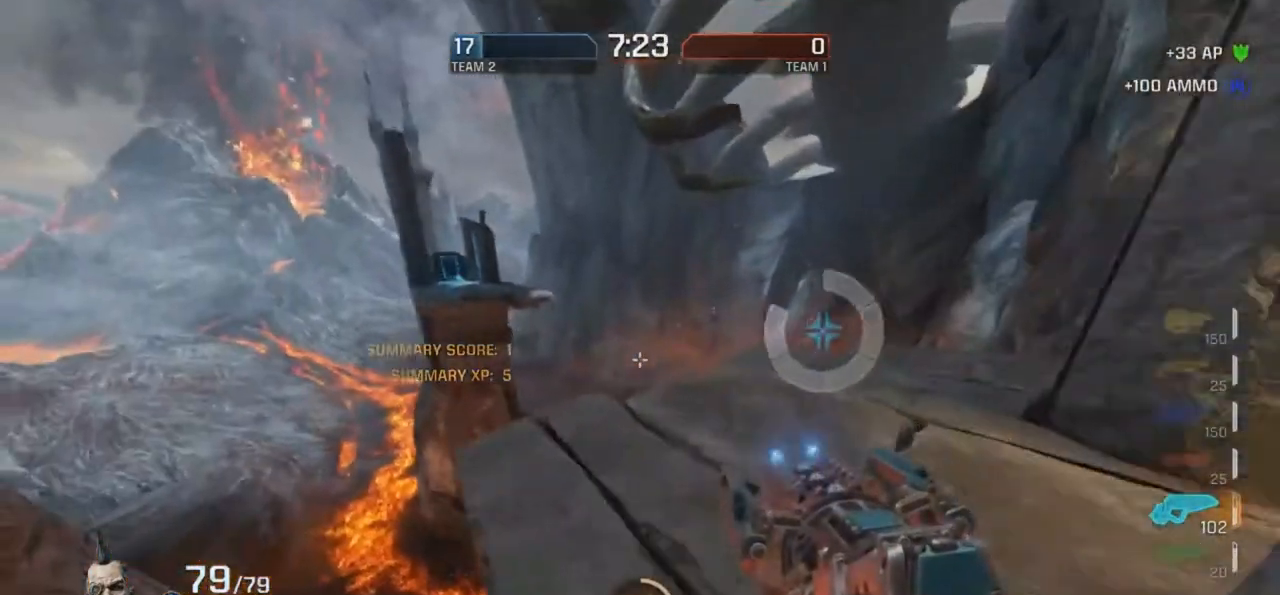
{"keys": ["r"], "mouse": [], "events": [[118, "d", "up"], [219, "mouse_right", "down"], [387, "mouse_right", "up"]]}
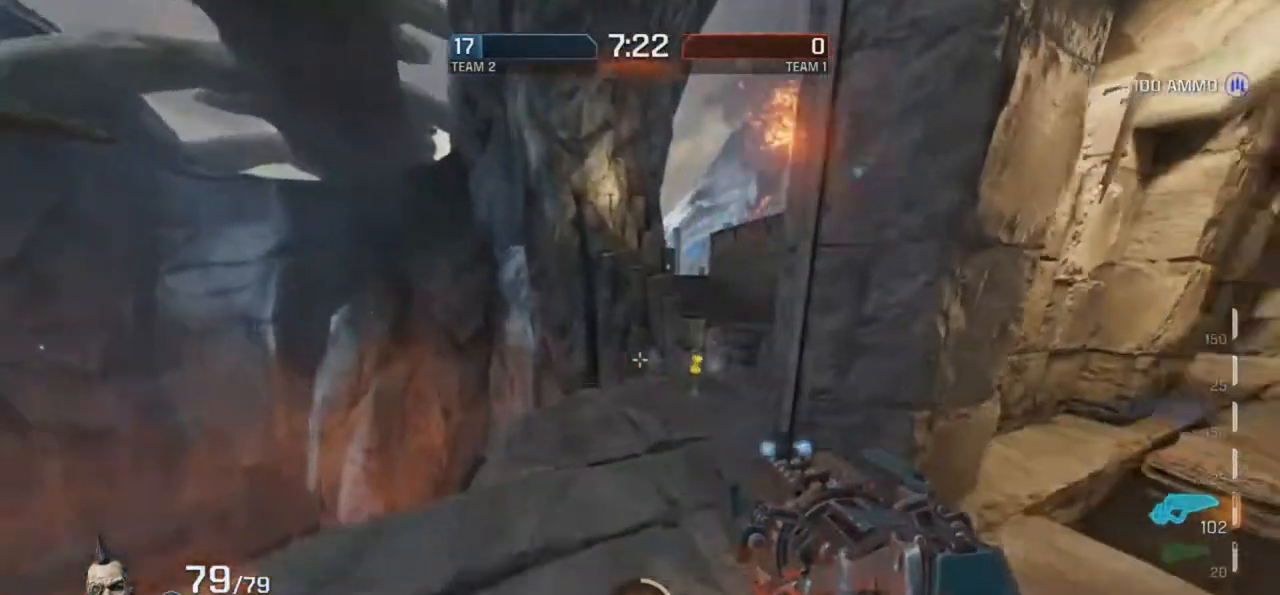
{"keys": ["r"], "mouse": ["right"], "events": [[84, "g", "down"], [185, "g", "up"], [420, "mouse_right", "down"]]}
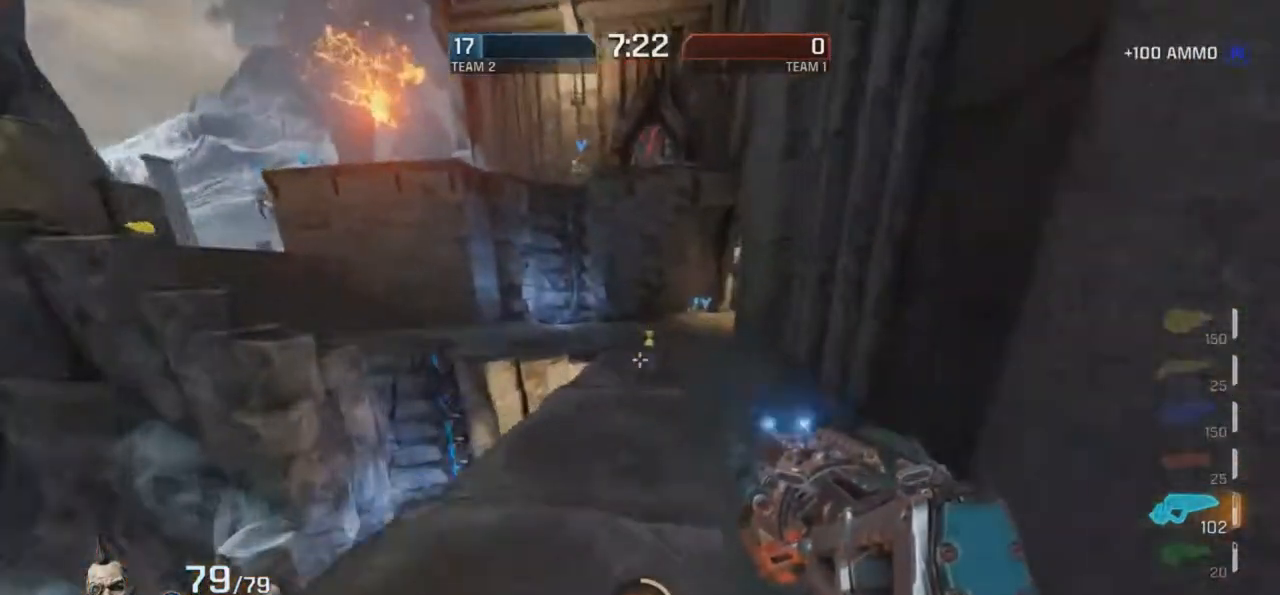
{"keys": ["d"], "mouse": [], "events": [[84, "g", "down"], [185, "mouse_right", "up"], [286, "g", "up"], [420, "d", "down"], [487, "r", "up"]]}
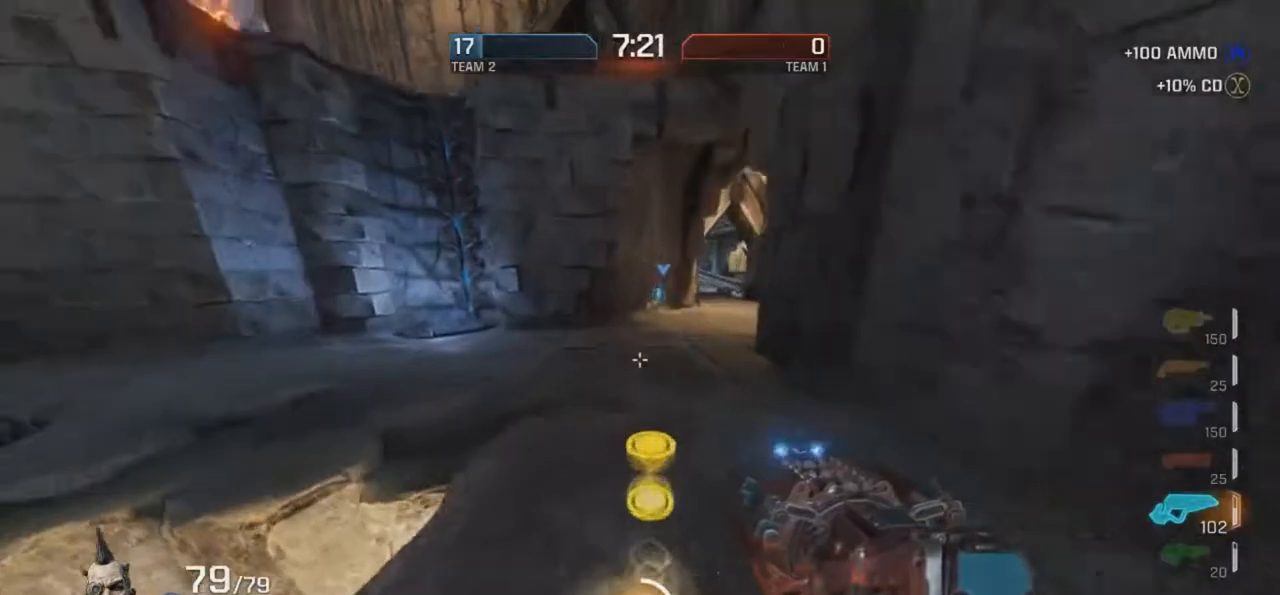
{"keys": ["d", "r"], "mouse": [], "events": [[50, "mouse_right", "down"], [370, "mouse_right", "up"], [454, "r", "down"]]}
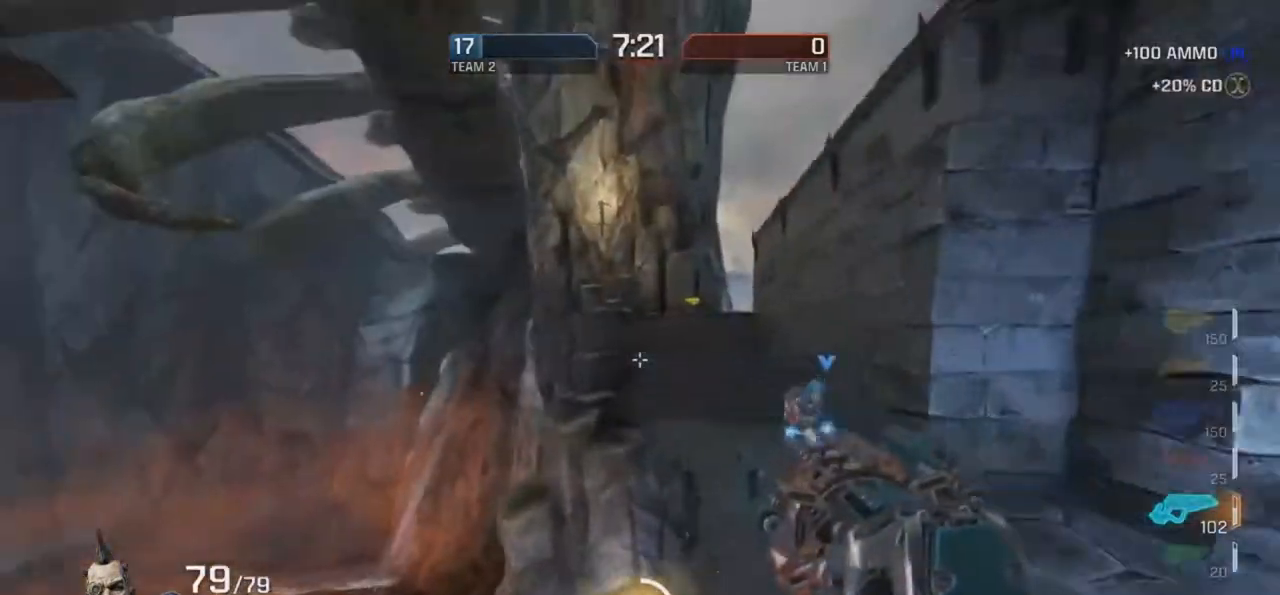
{"keys": ["d", "r"], "mouse": ["right"], "events": [[252, "mouse_right", "down"]]}
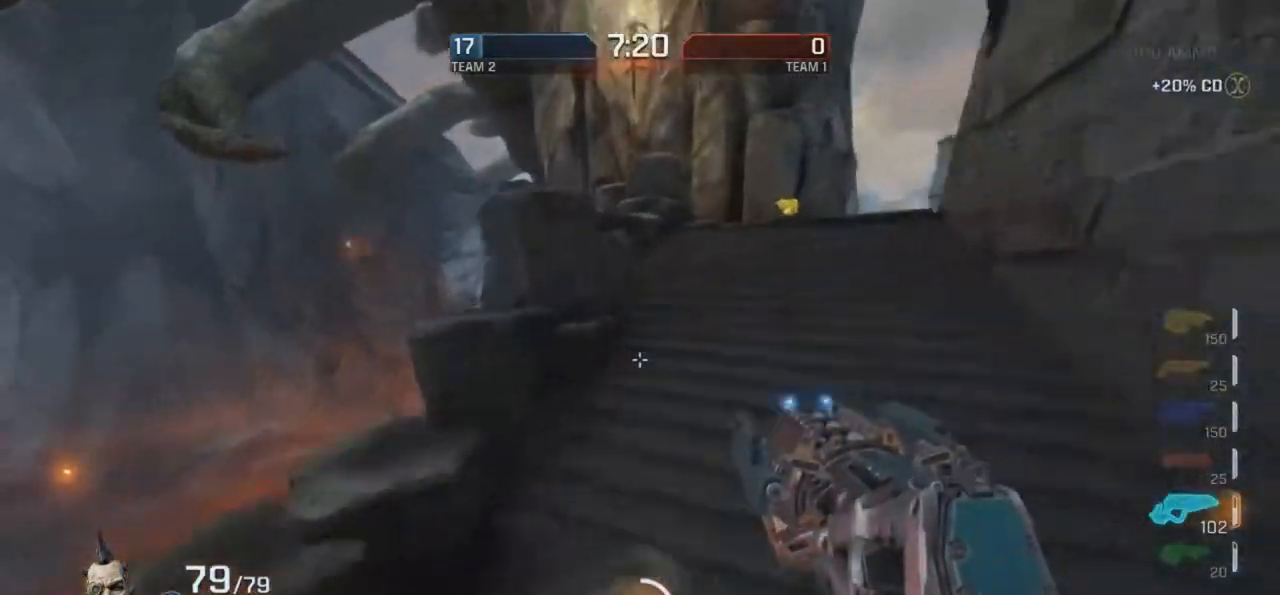
{"keys": ["g"], "mouse": ["right"], "events": [[17, "mouse_right", "up"], [151, "mouse_right", "down"], [319, "g", "down"], [370, "d", "up"], [370, "mouse_right", "up"], [403, "r", "up"], [487, "mouse_right", "down"]]}
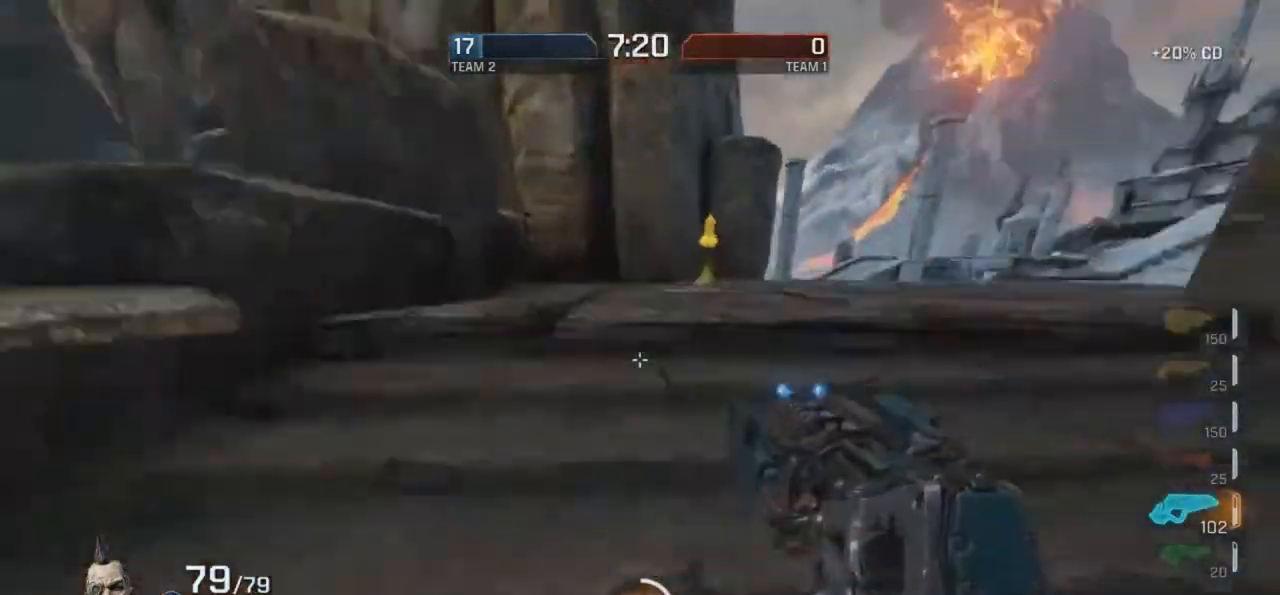
{"keys": ["g", "r"], "mouse": ["right"], "events": [[437, "r", "down"]]}
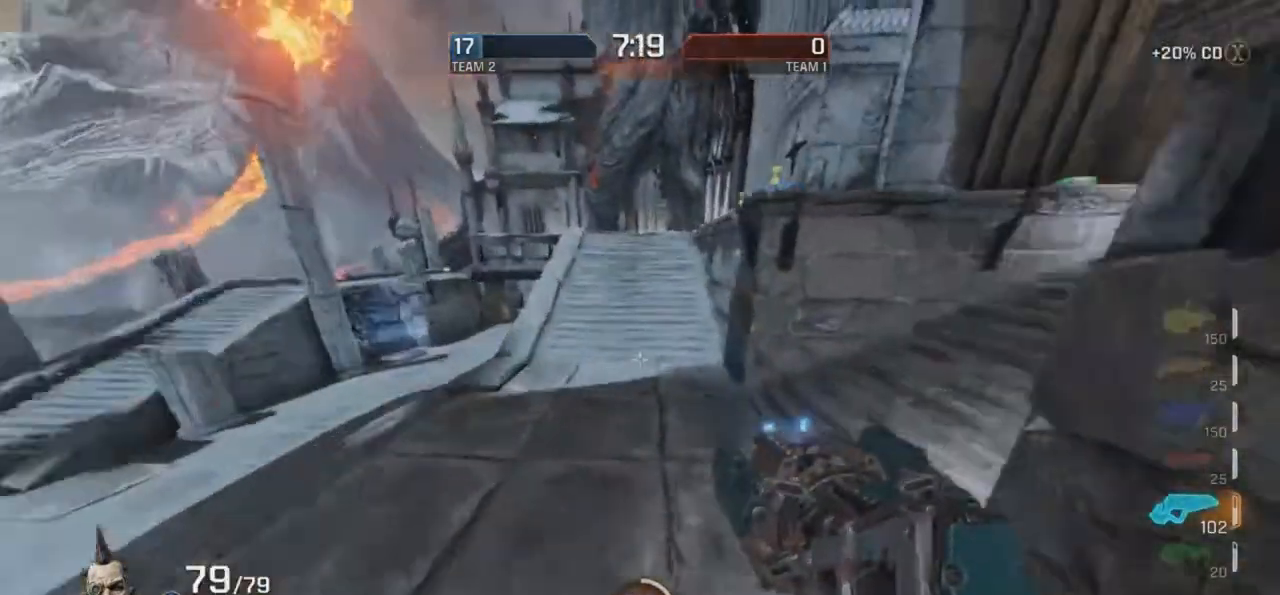
{"keys": ["g", "r"], "mouse": ["right"], "events": [[67, "mouse_right", "up"], [336, "mouse_right", "down"]]}
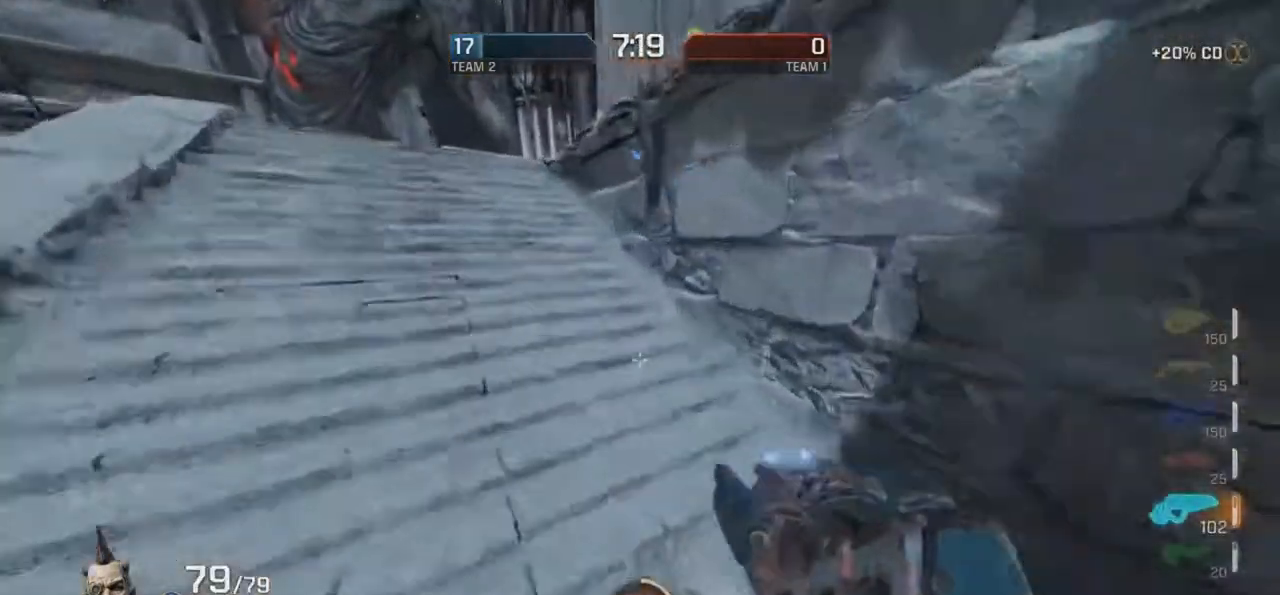
{"keys": ["d", "r"], "mouse": [], "events": [[17, "mouse_right", "up"], [185, "mouse_right", "down"], [286, "d", "down"], [286, "g", "up"], [487, "mouse_right", "up"]]}
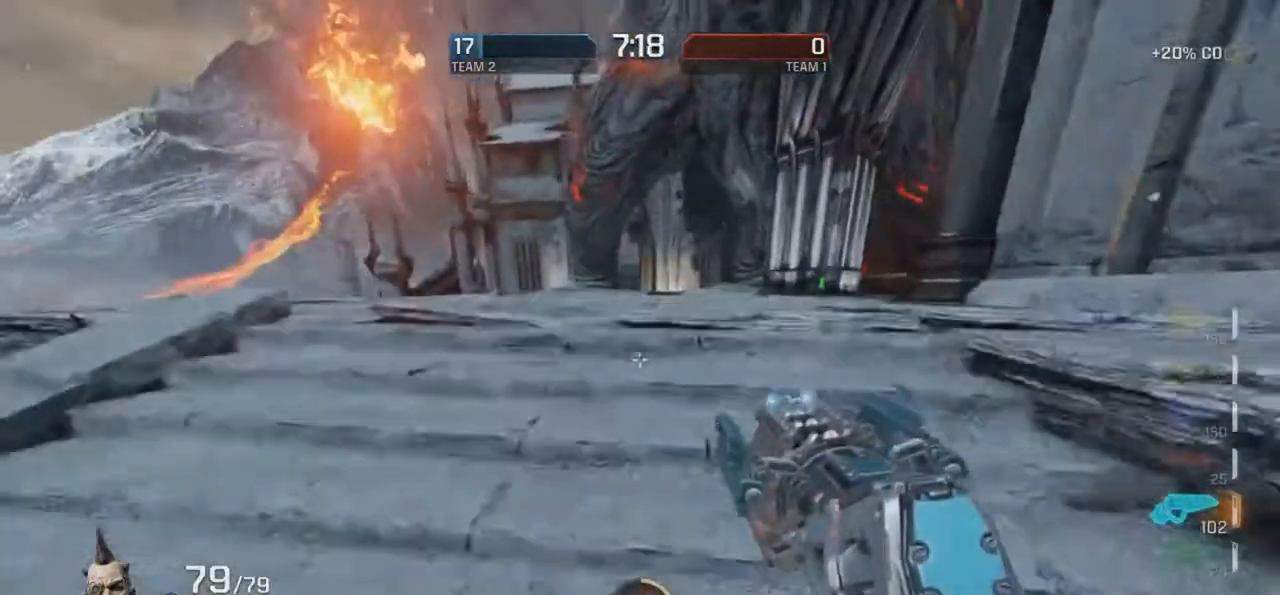
{"keys": ["g"], "mouse": [], "events": [[218, "mouse_right", "down"], [353, "g", "down"], [386, "d", "up"], [453, "mouse_right", "up"], [453, "r", "up"]]}
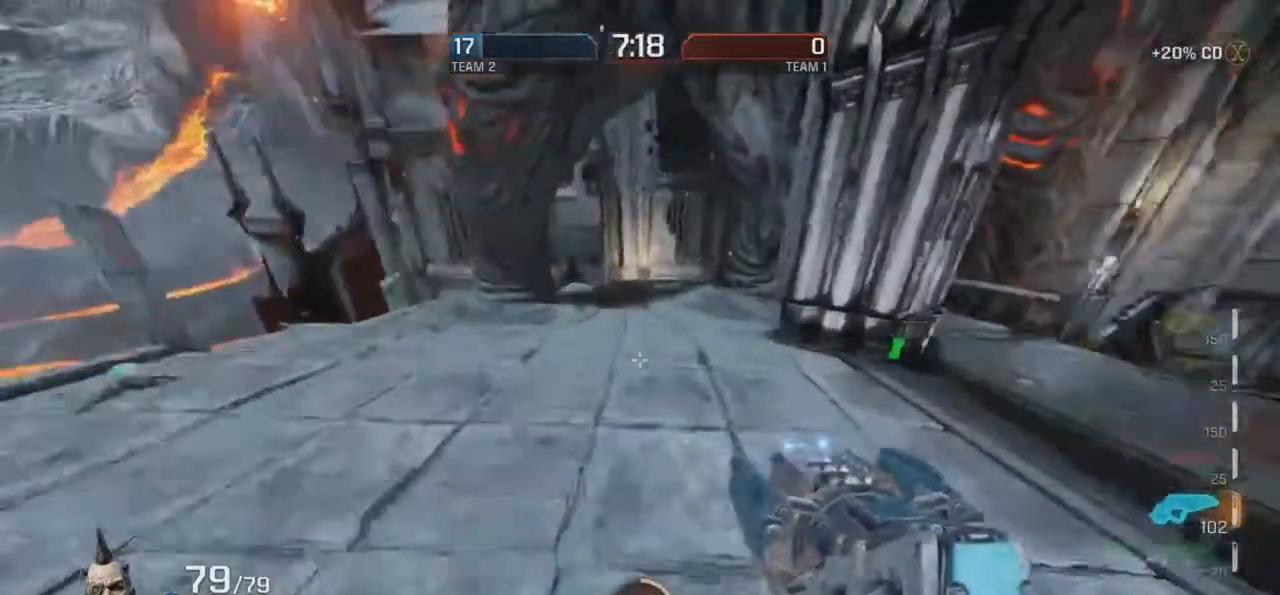
{"keys": ["g", "r"], "mouse": [], "events": [[453, "r", "down"]]}
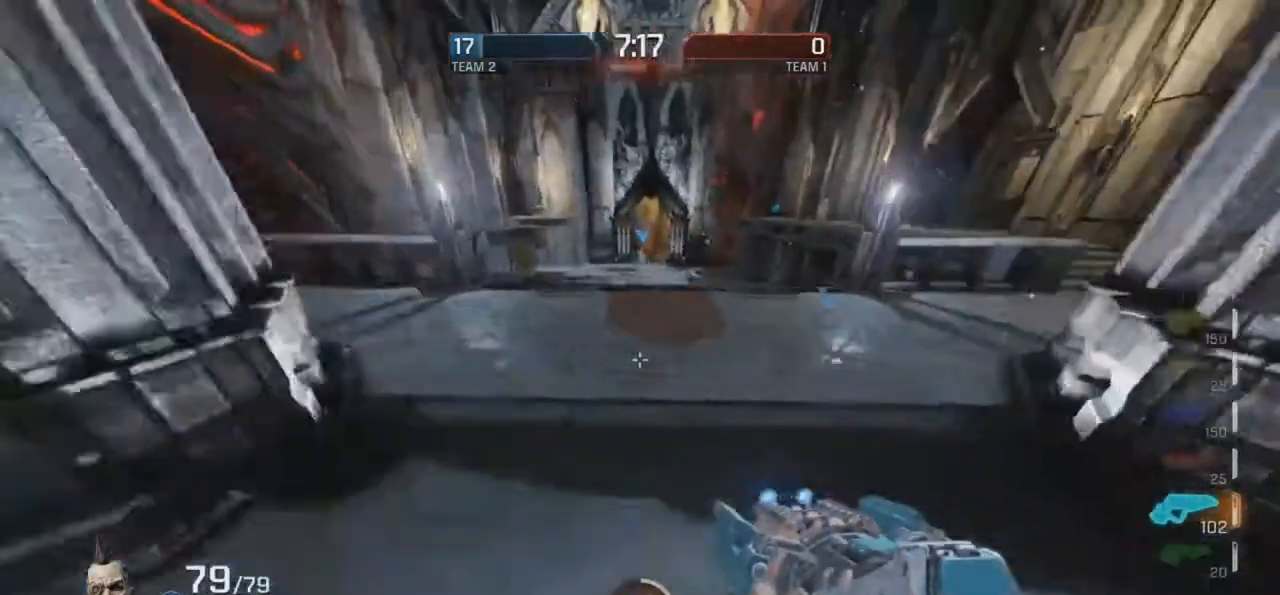
{"keys": ["g", "r"], "mouse": [], "events": [[17, "mouse_right", "down"], [168, "mouse_right", "up"]]}
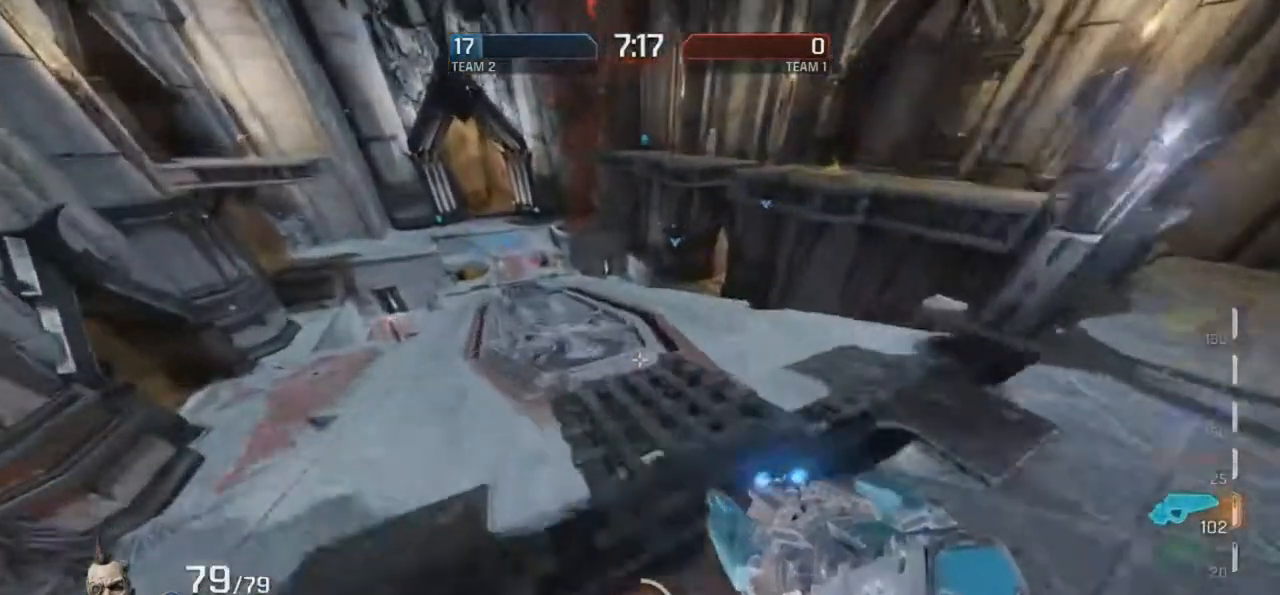
{"keys": ["d", "r"], "mouse": ["right"], "events": [[117, "mouse_right", "down"], [151, "d", "down"], [151, "g", "up"]]}
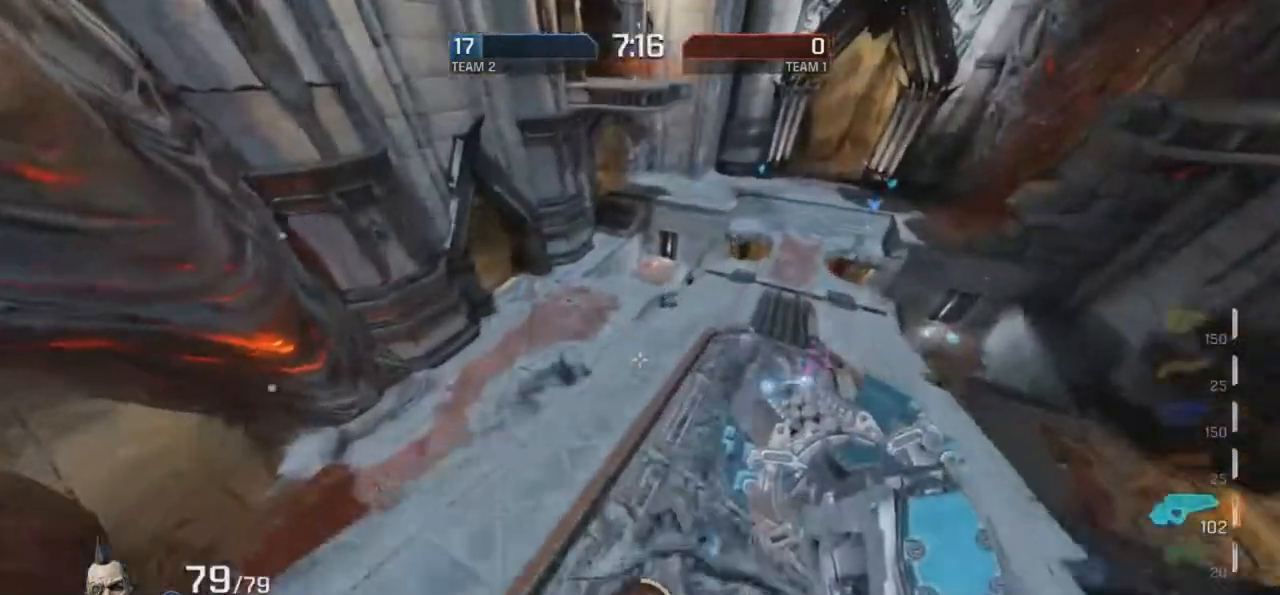
{"keys": ["r"], "mouse": [], "events": [[17, "mouse_right", "up"], [336, "d", "up"]]}
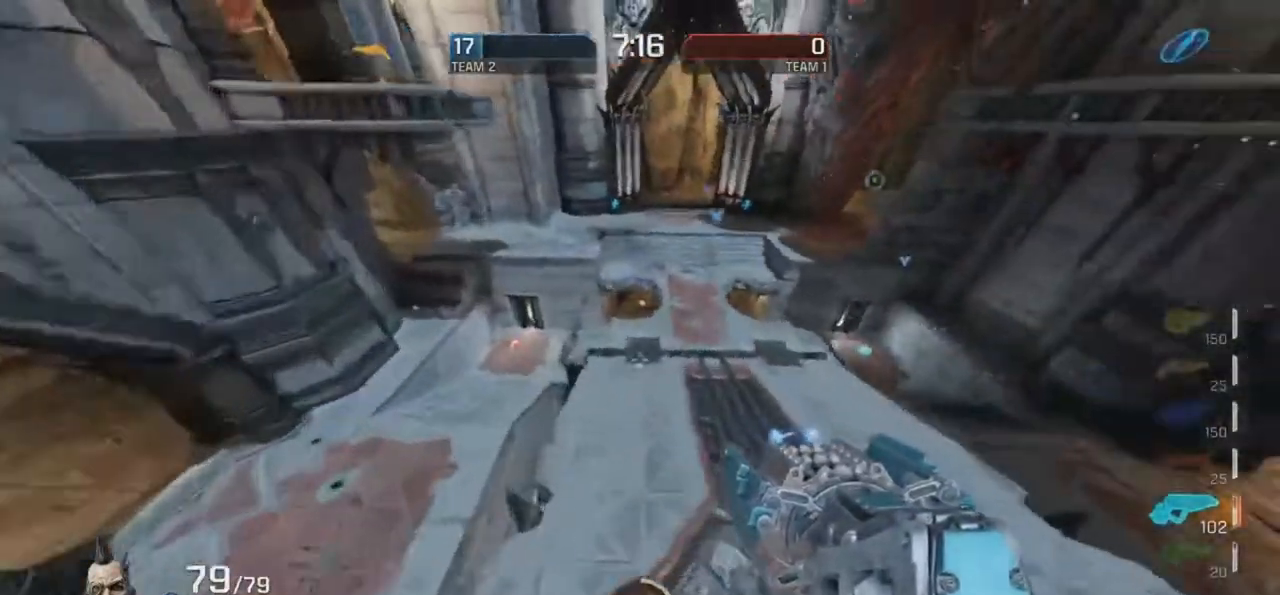
{"keys": ["g", "r"], "mouse": ["right"], "events": [[50, "g", "down"], [319, "mouse_right", "down"]]}
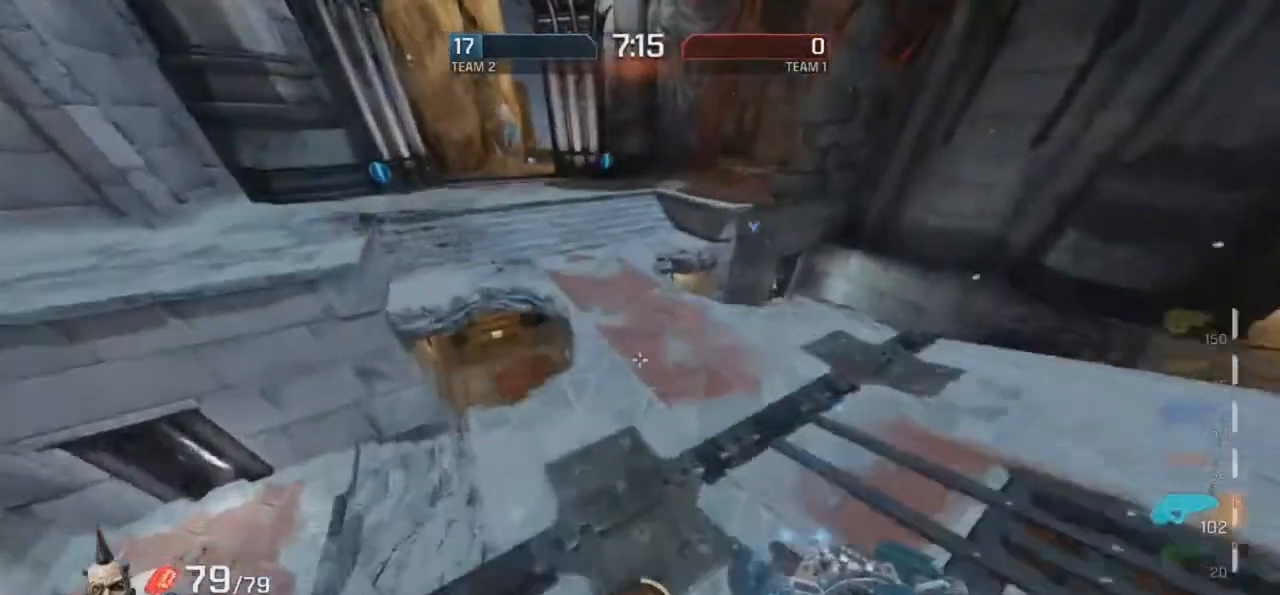
{"keys": ["r"], "mouse": [], "events": [[50, "mouse_right", "up"], [487, "g", "up"]]}
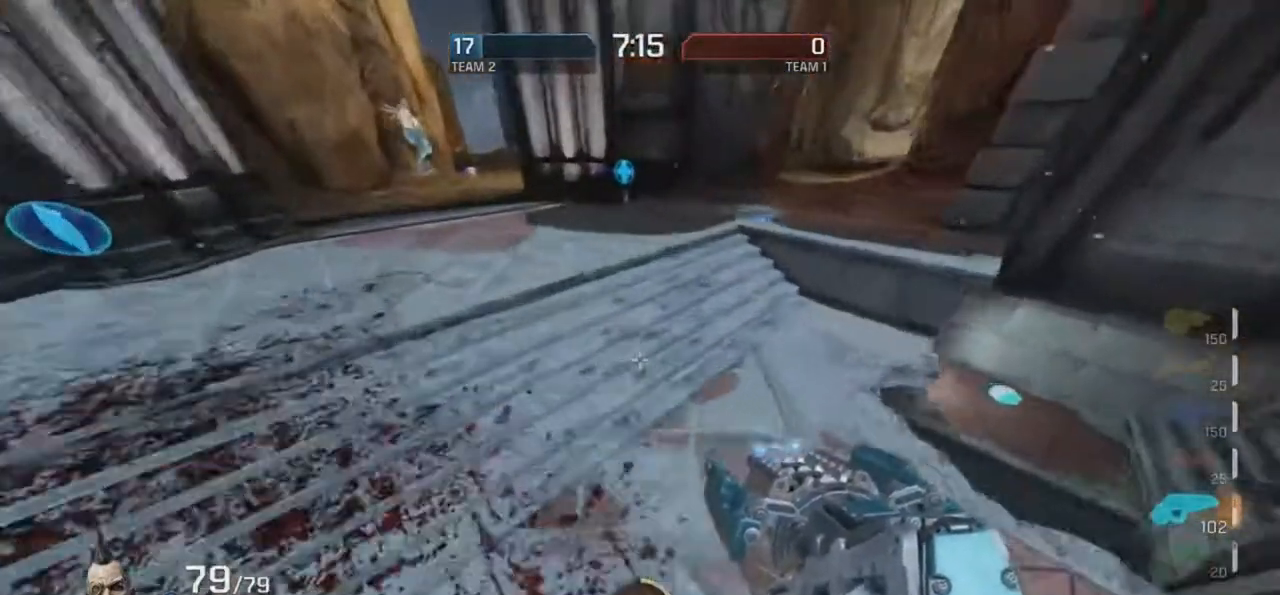
{"keys": ["r"], "mouse": [], "events": [[84, "mouse_right", "down"], [403, "mouse_right", "up"]]}
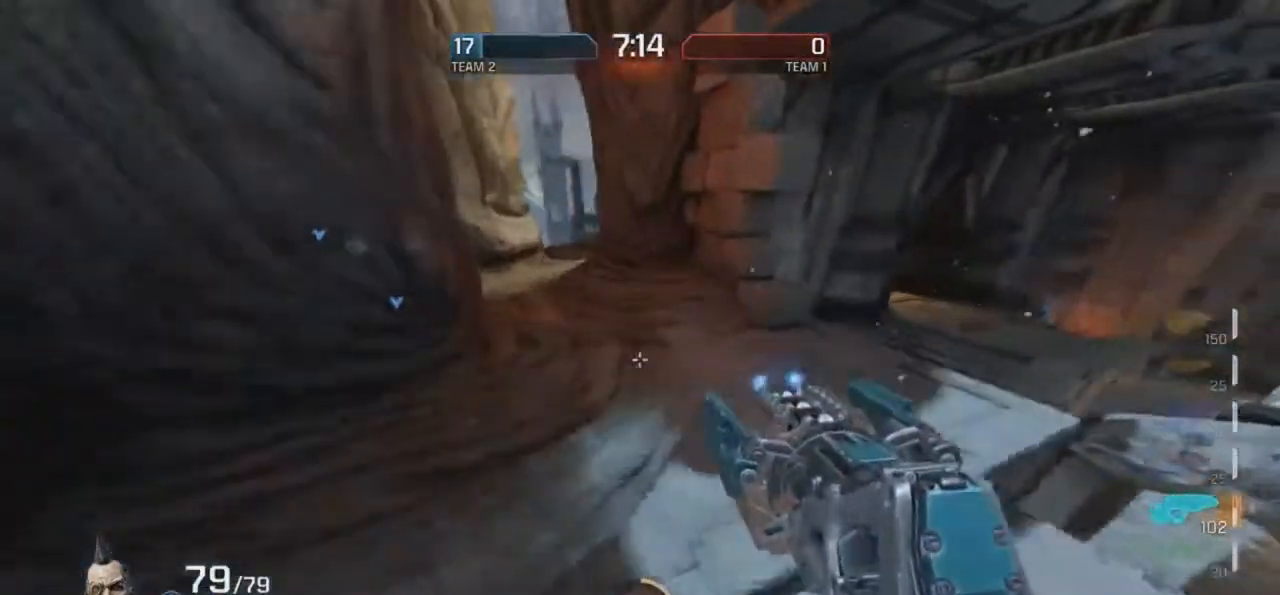
{"keys": ["d"], "mouse": ["right"], "events": [[84, "mouse_right", "down"], [151, "d", "down"], [201, "r", "up"]]}
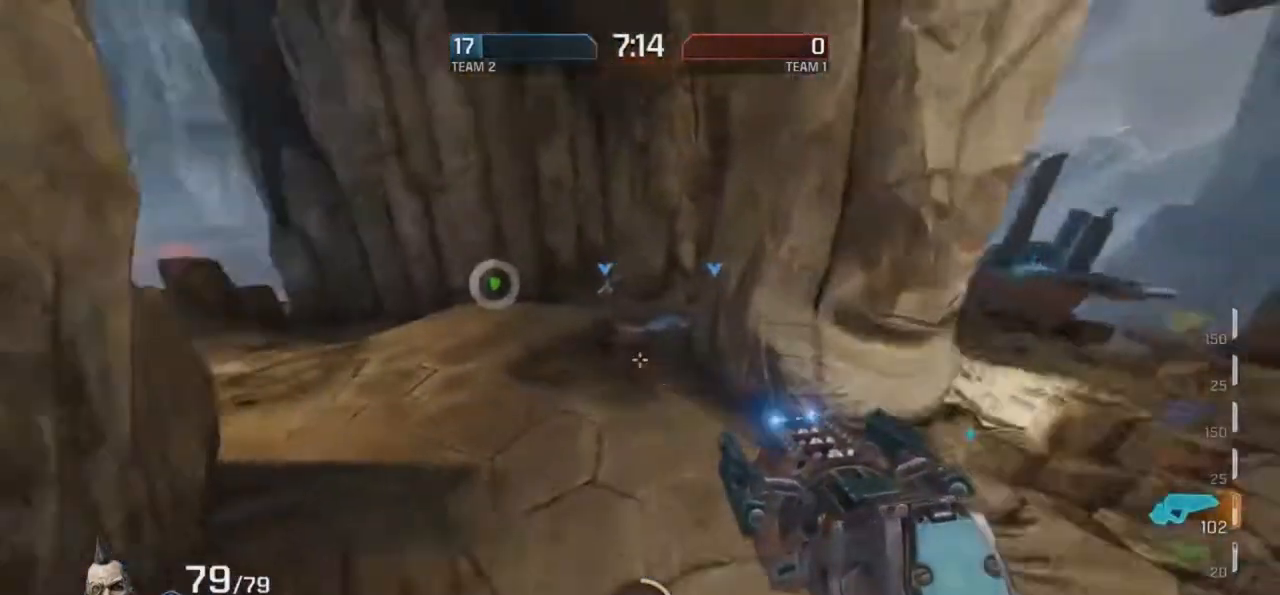
{"keys": ["g"], "mouse": ["right"], "events": [[50, "mouse_right", "up"], [252, "g", "down"], [285, "d", "up"], [285, "mouse_right", "down"]]}
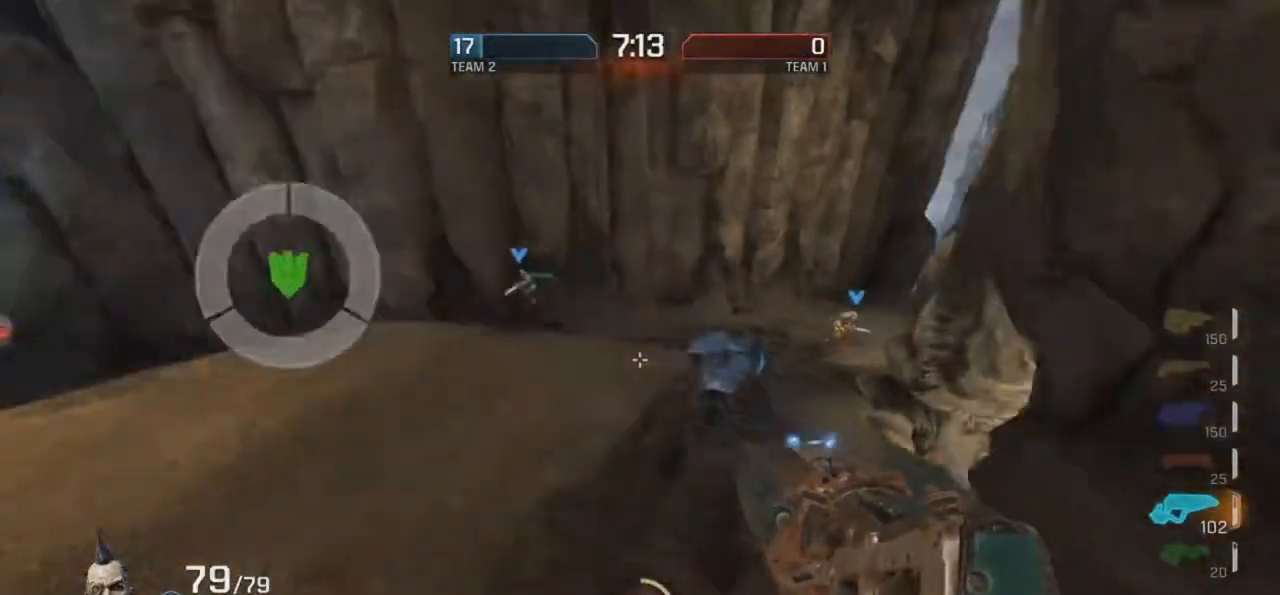
{"keys": ["g", "r"], "mouse": [], "events": [[352, "r", "down"], [419, "mouse_right", "up"]]}
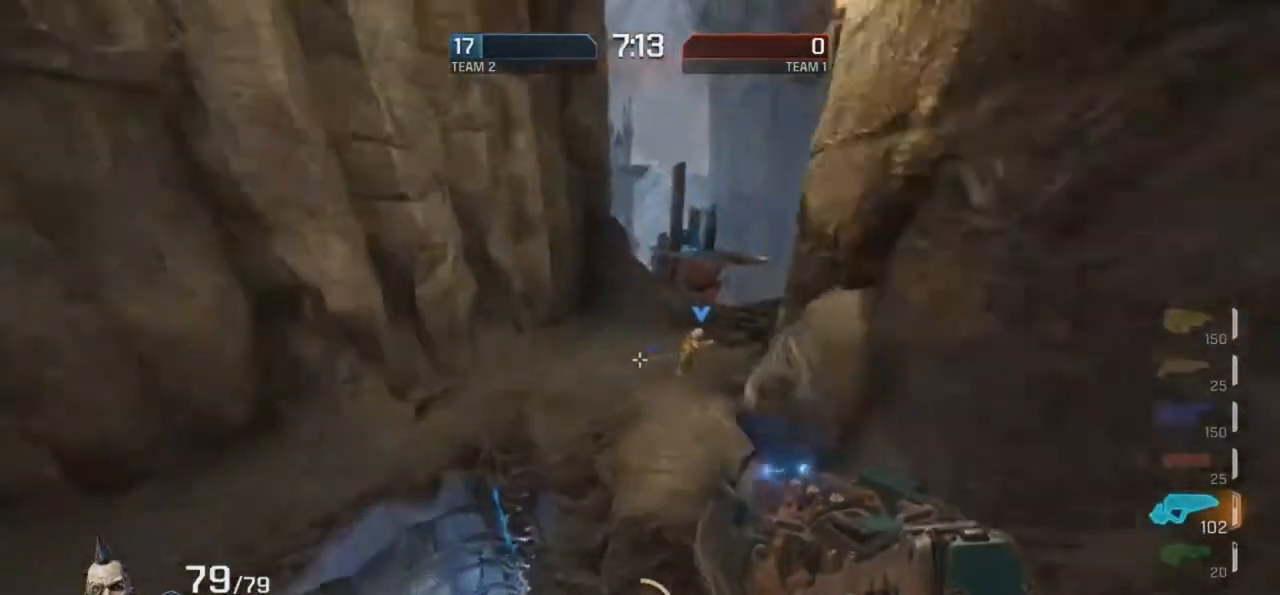
{"keys": ["r"], "mouse": ["right"], "events": [[252, "g", "up"], [320, "mouse_right", "down"]]}
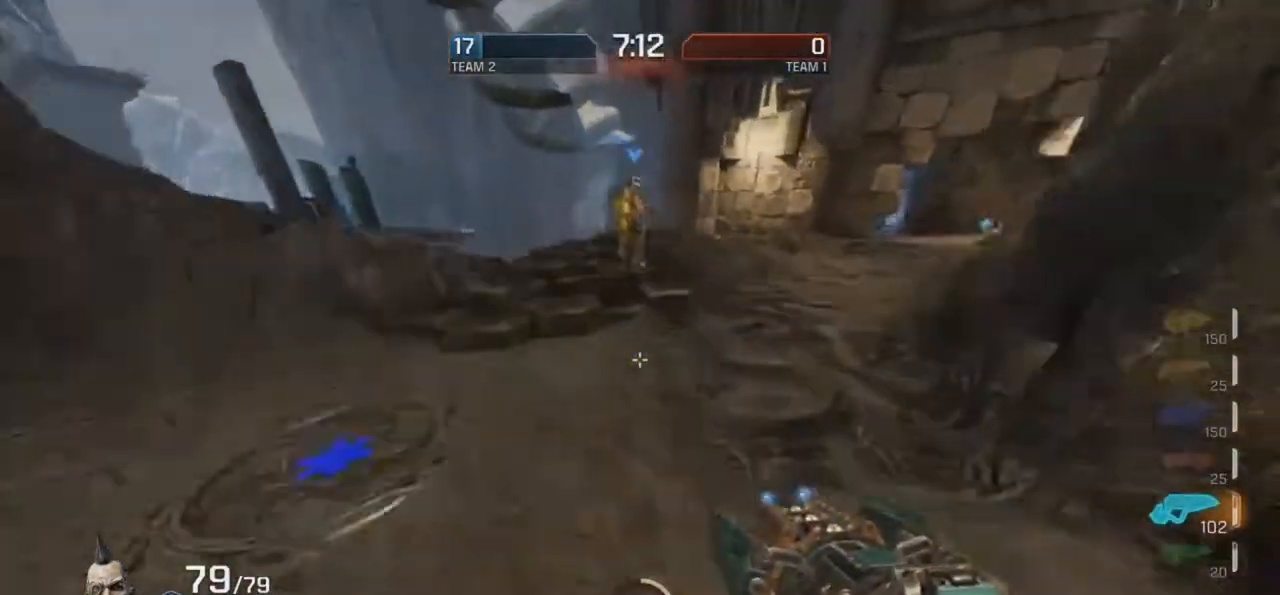
{"keys": ["g", "r"], "mouse": ["right"], "events": [[117, "g", "down"], [117, "mouse_right", "up"], [487, "mouse_right", "down"]]}
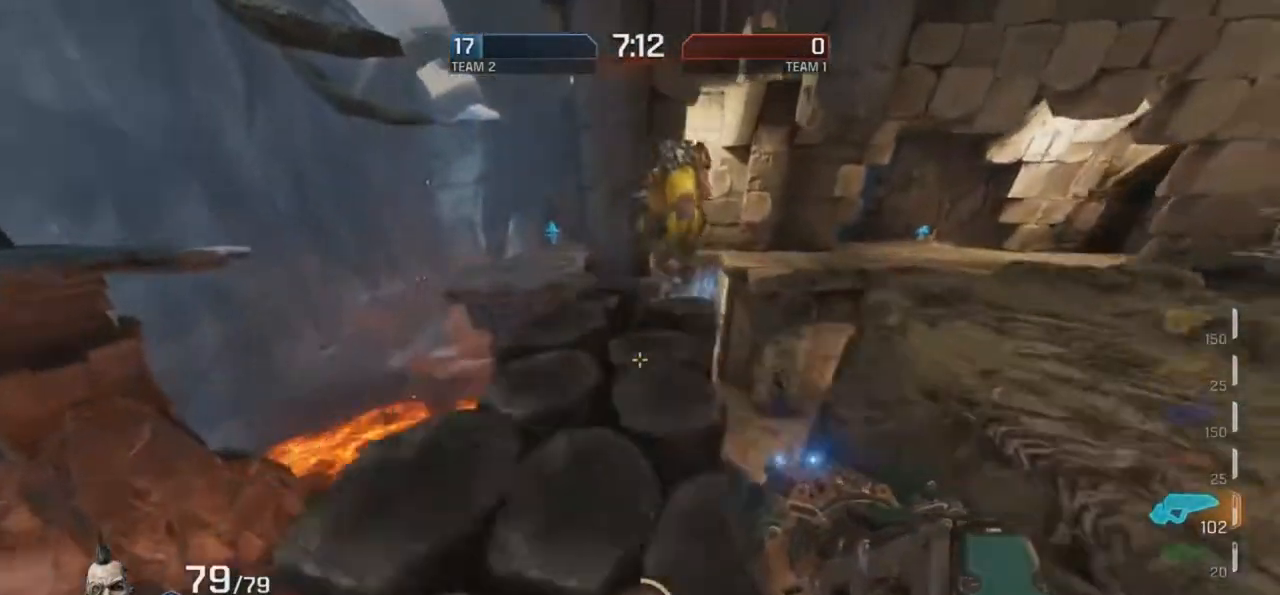
{"keys": ["d", "r"], "mouse": [], "events": [[219, "mouse_right", "up"], [252, "g", "up"], [454, "d", "down"]]}